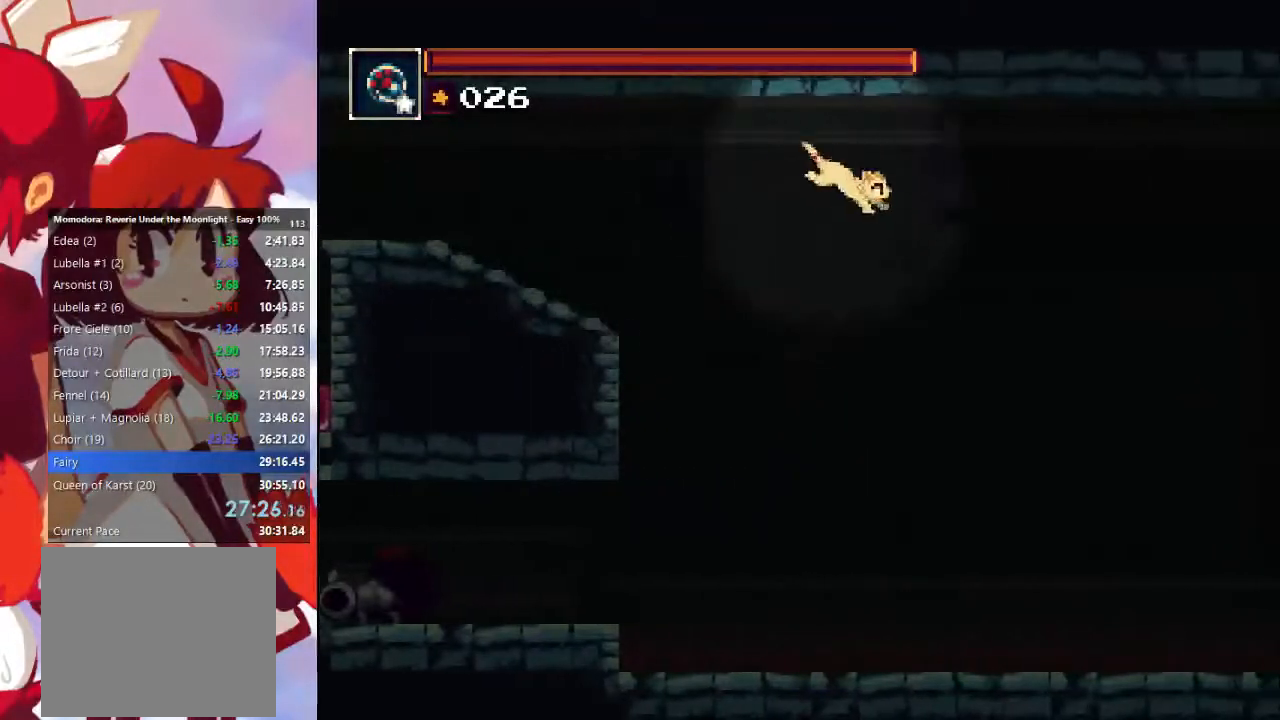
Gameplay with a controller (PlayStation layout); each line is a JSON object with the inputs held at the frame after it (dt_ms = milliseconds from this image to that frame). "events" lists button and stick changes between this image and that frame as [ms after this image, input, new state], when the widget could be followed in between. Not read: L3 R3.
{"dt_ms": 500, "buttons": [], "left_stick": "right", "right_stick": "center", "events": [[200, "CROSS", "down"], [367, "CROSS", "up"]]}
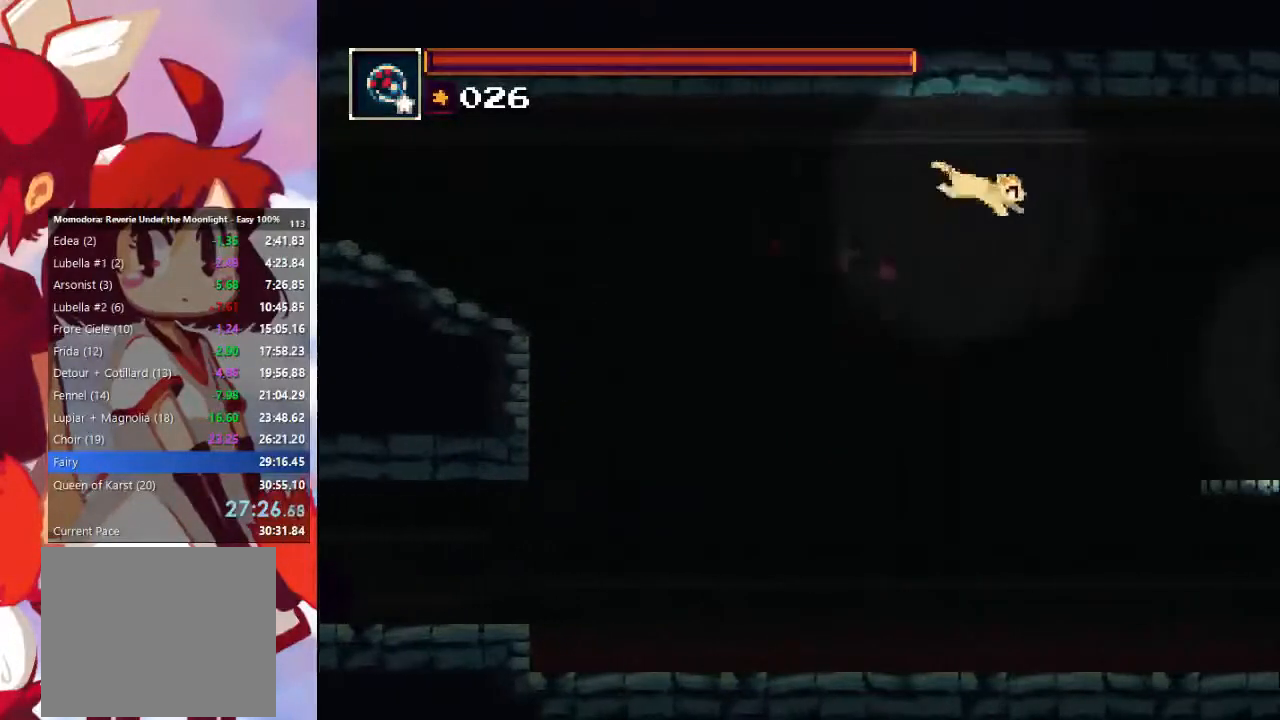
{"dt_ms": 500, "buttons": [], "left_stick": "right", "right_stick": "center", "events": [[33, "CIRCLE", "down"], [167, "CIRCLE", "up"]]}
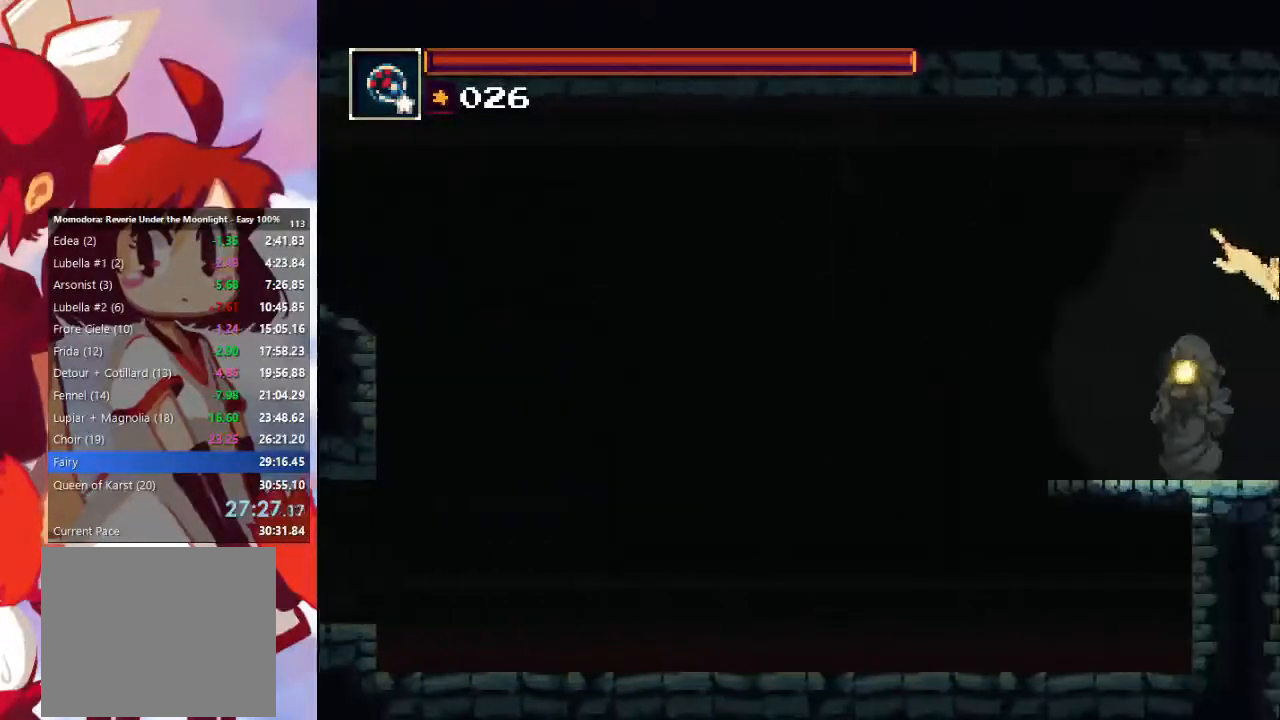
{"dt_ms": 500, "buttons": ["CROSS"], "left_stick": "down", "right_stick": "center", "events": [[400, "left_stick", "down"], [467, "CROSS", "down"]]}
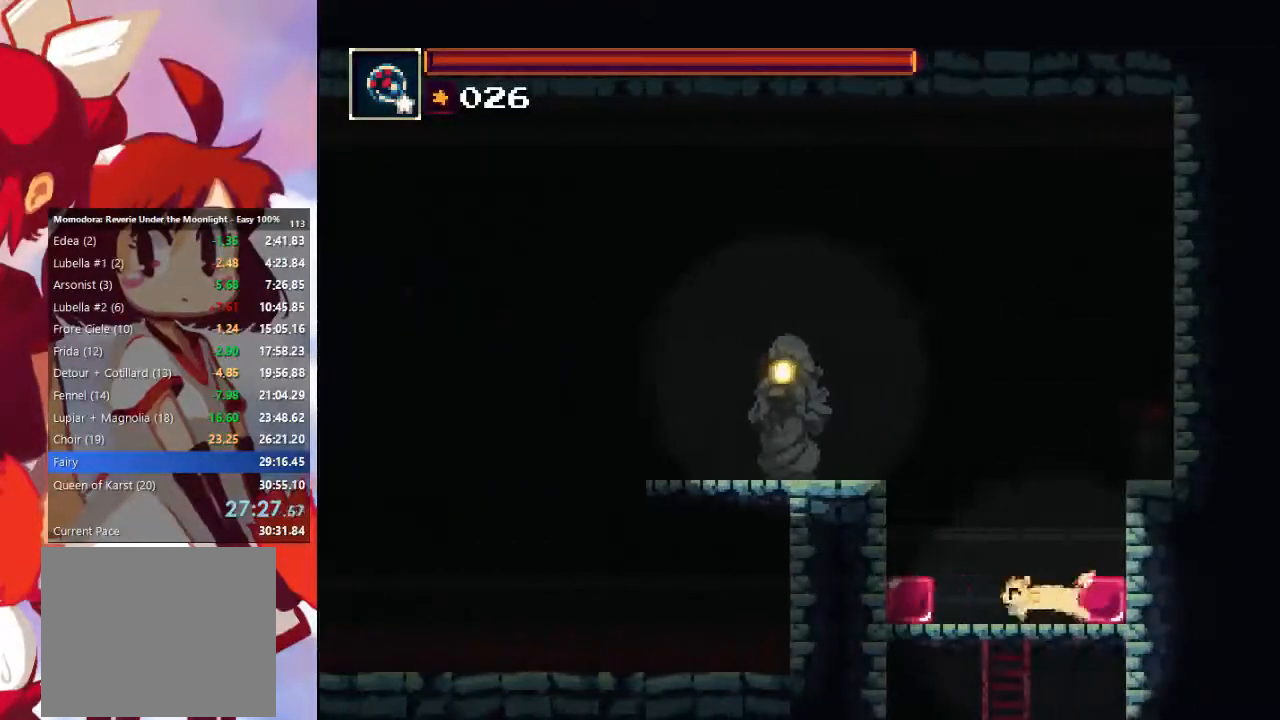
{"dt_ms": 500, "buttons": [], "left_stick": "down-right", "right_stick": "center", "events": [[67, "CROSS", "up"], [100, "left_stick", "center"], [367, "left_stick", "down-right"]]}
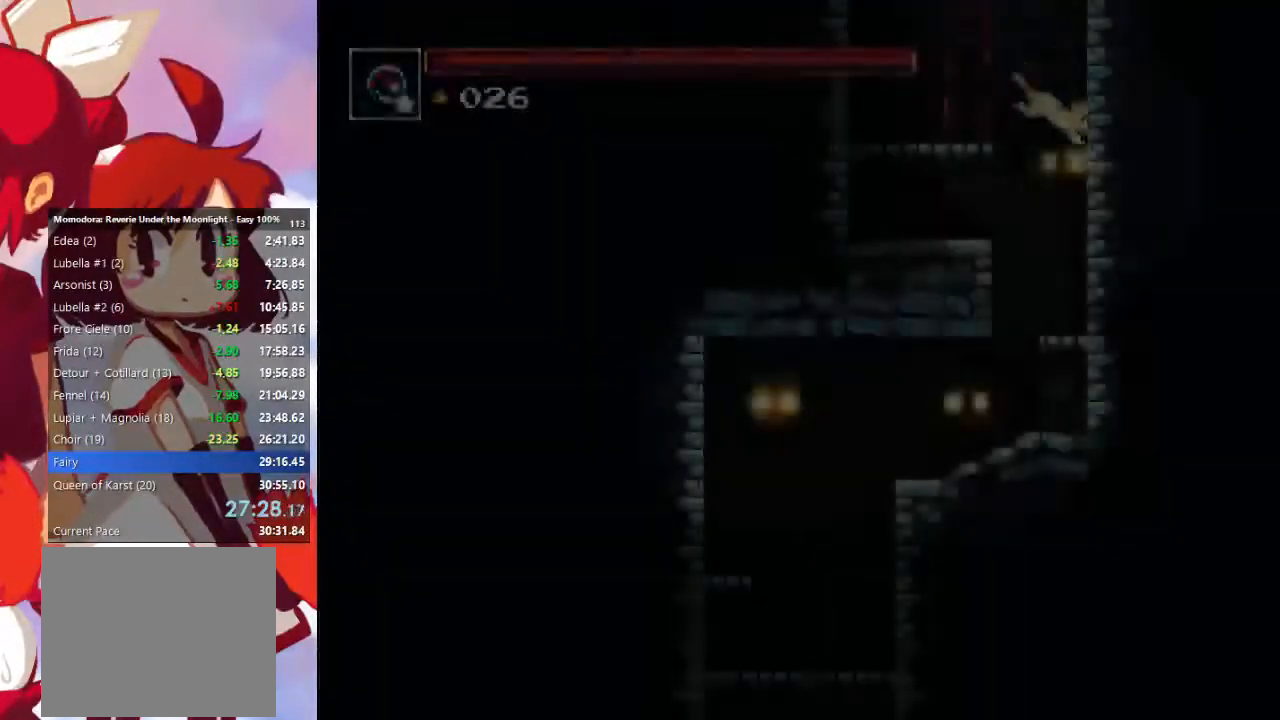
{"dt_ms": 500, "buttons": [], "left_stick": "center", "right_stick": "center", "events": [[167, "CROSS", "down"], [167, "left_stick", "down-left"], [233, "CROSS", "up"], [367, "left_stick", "center"]]}
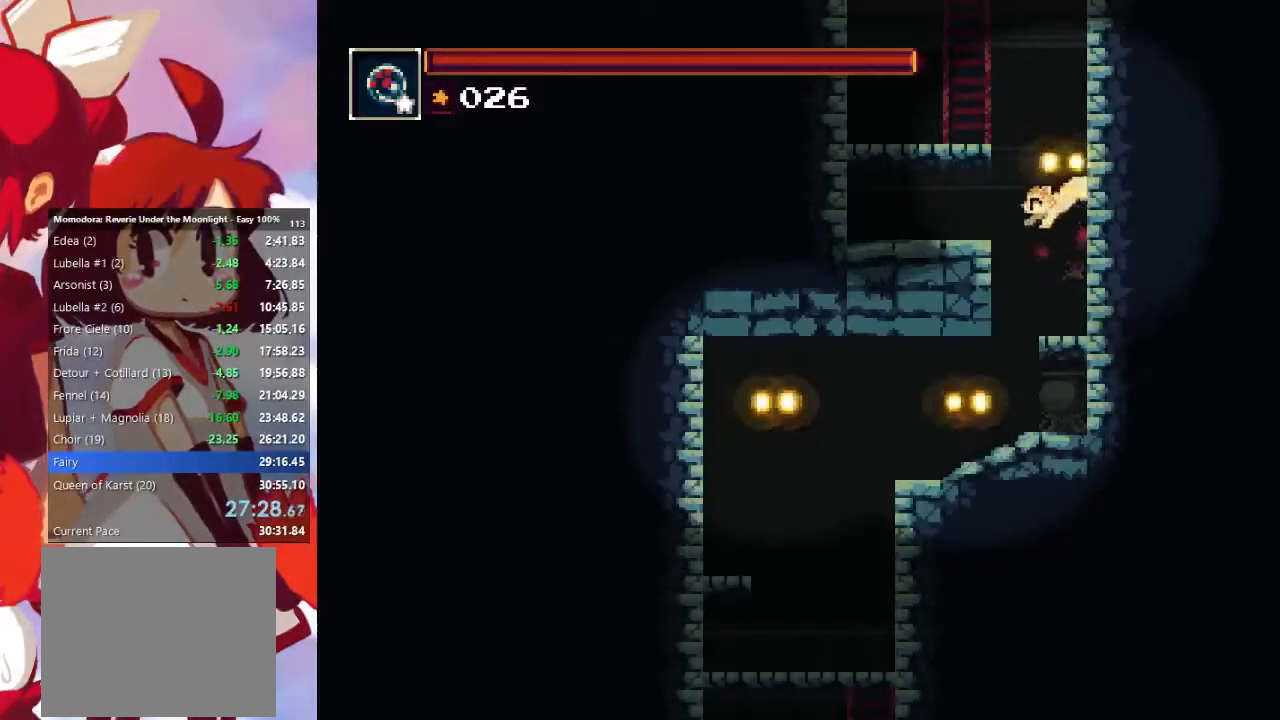
{"dt_ms": 500, "buttons": [], "left_stick": "left", "right_stick": "center", "events": [[33, "left_stick", "left"]]}
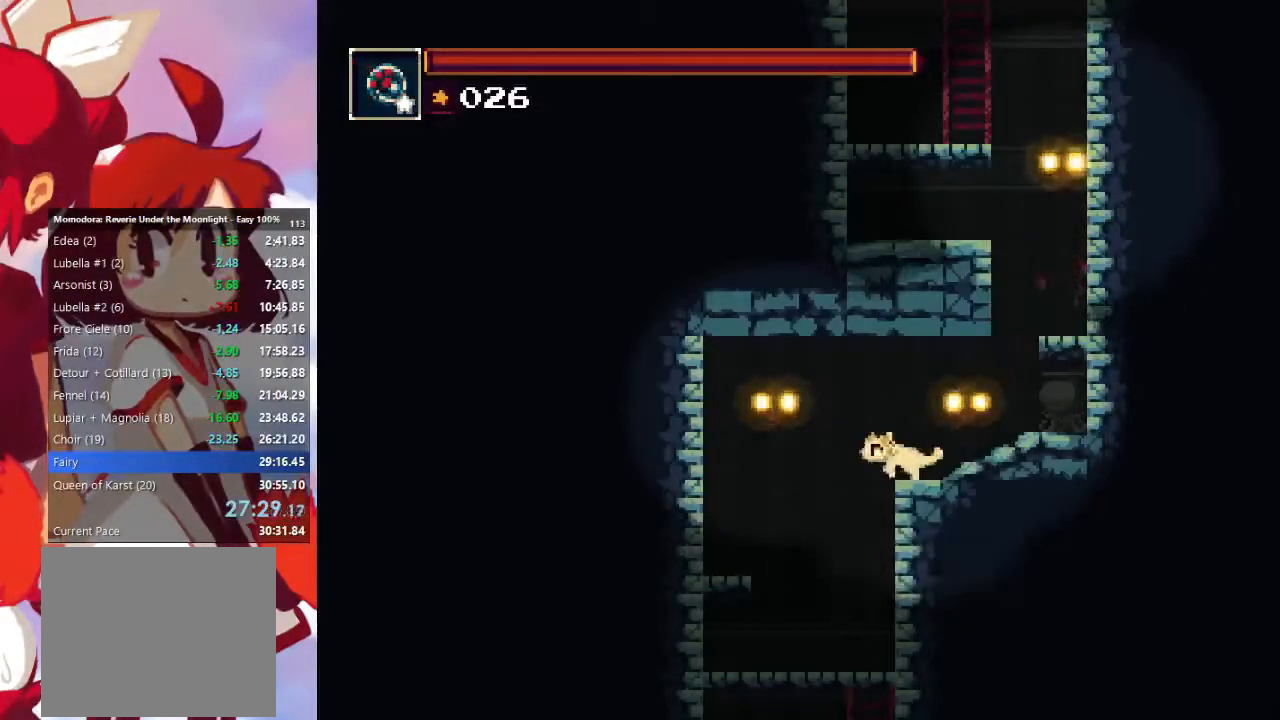
{"dt_ms": 500, "buttons": [], "left_stick": "down-right", "right_stick": "center", "events": [[200, "left_stick", "right"], [333, "left_stick", "down-right"]]}
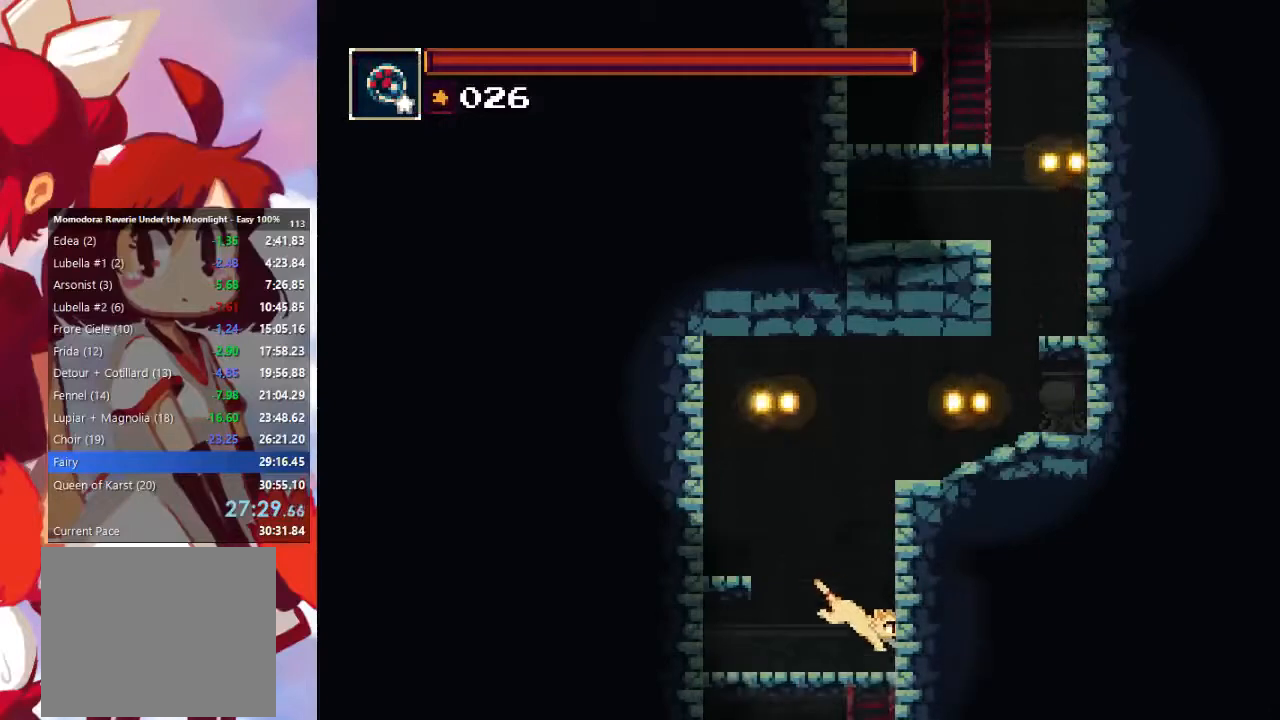
{"dt_ms": 500, "buttons": [], "left_stick": "down-right", "right_stick": "center", "events": [[100, "CROSS", "down"], [233, "CROSS", "up"]]}
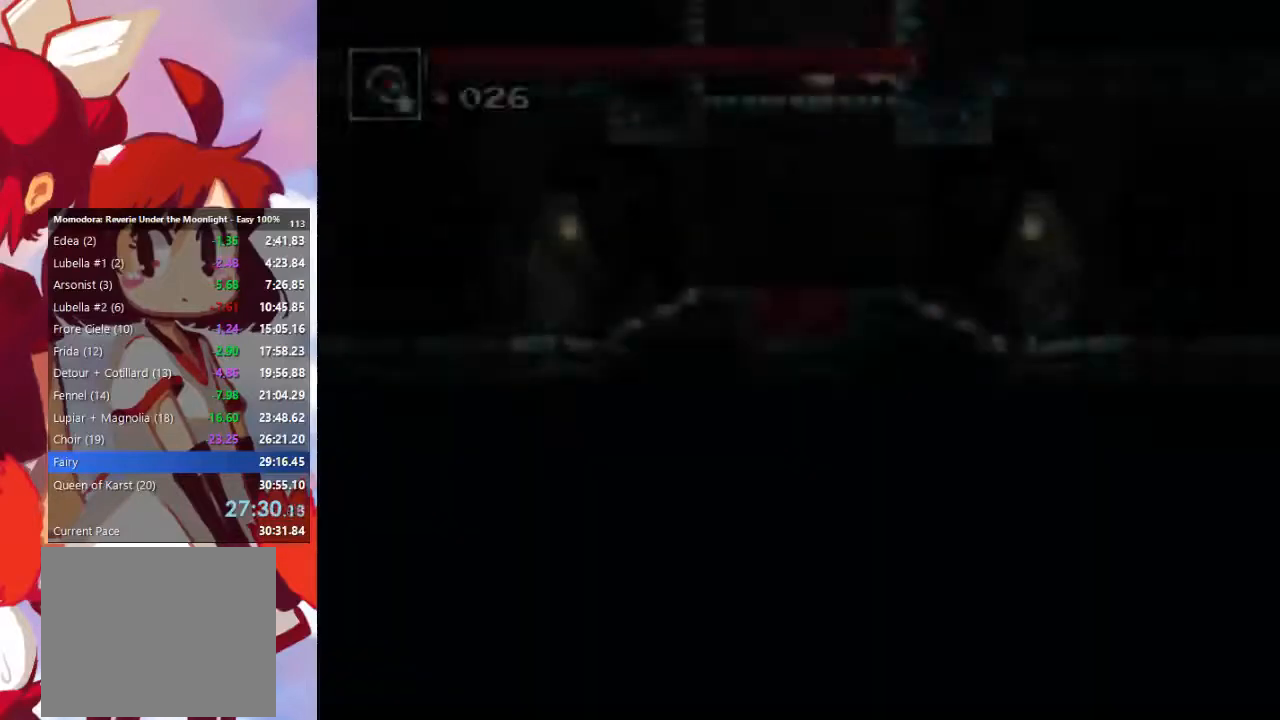
{"dt_ms": 500, "buttons": [], "left_stick": "down-right", "right_stick": "center", "events": [[200, "CROSS", "down"], [267, "CROSS", "up"]]}
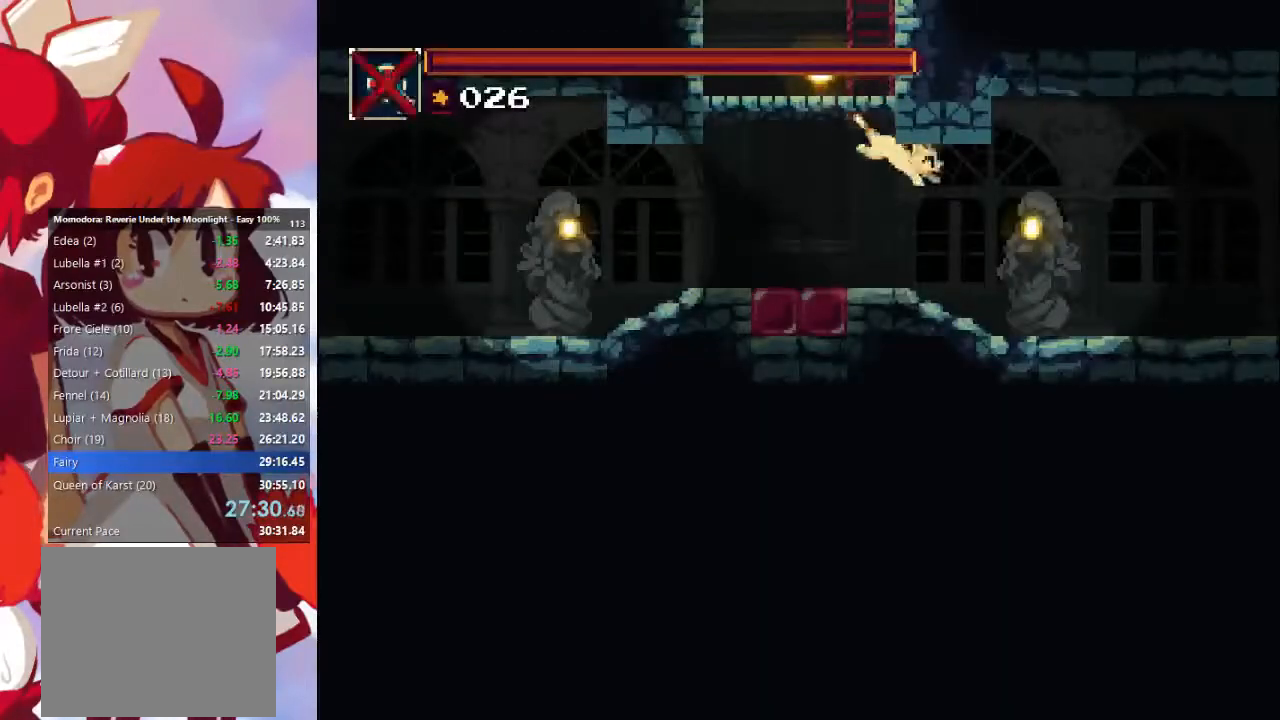
{"dt_ms": 500, "buttons": [], "left_stick": "right", "right_stick": "center", "events": [[133, "CIRCLE", "down"], [300, "CIRCLE", "up"], [467, "left_stick", "right"]]}
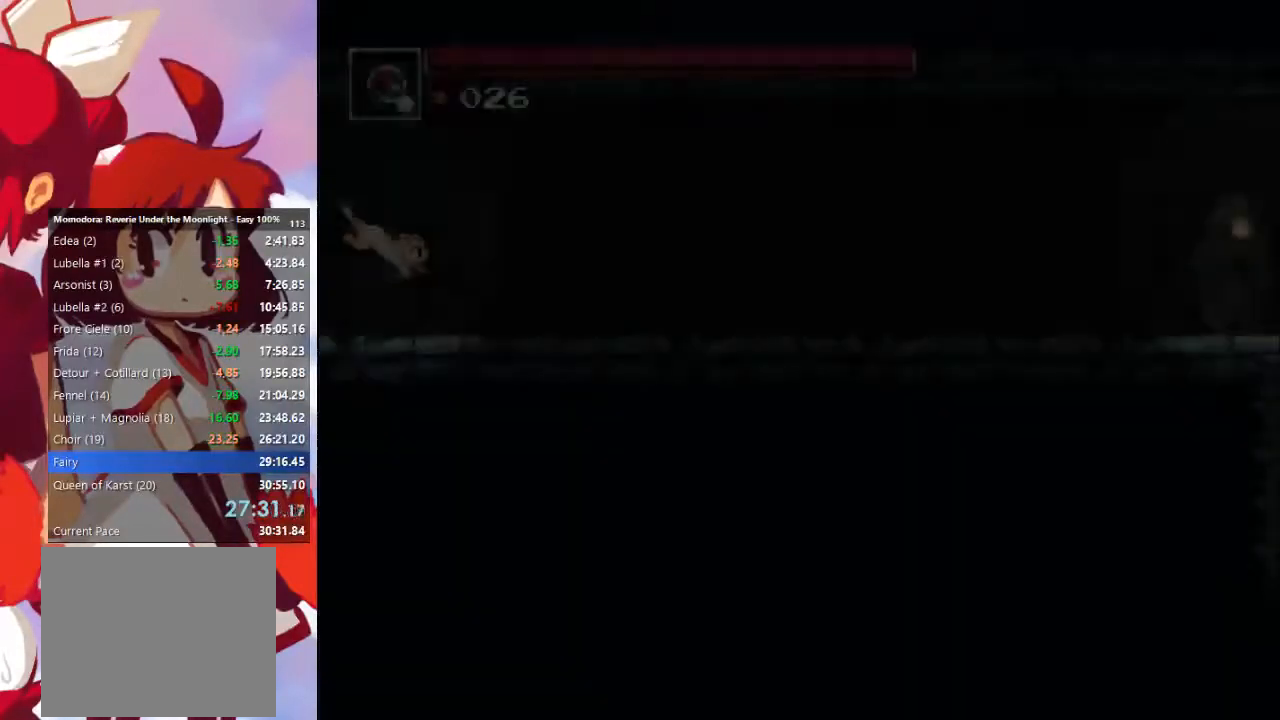
{"dt_ms": 500, "buttons": ["SQUARE"], "left_stick": "right", "right_stick": "center", "events": [[233, "CIRCLE", "down"], [233, "CROSS", "down"], [433, "CIRCLE", "up"], [433, "CROSS", "up"], [500, "SQUARE", "down"]]}
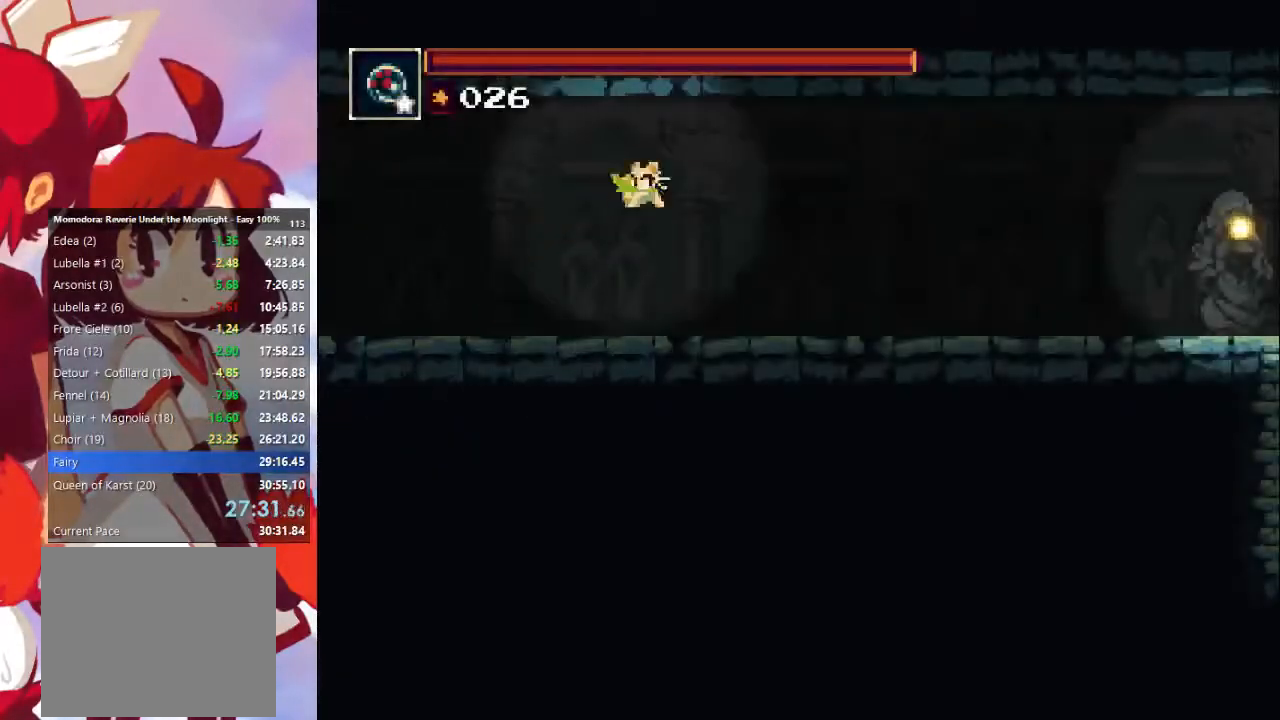
{"dt_ms": 500, "buttons": [], "left_stick": "right", "right_stick": "center", "events": [[100, "SQUARE", "up"], [233, "CIRCLE", "down"], [400, "CIRCLE", "up"]]}
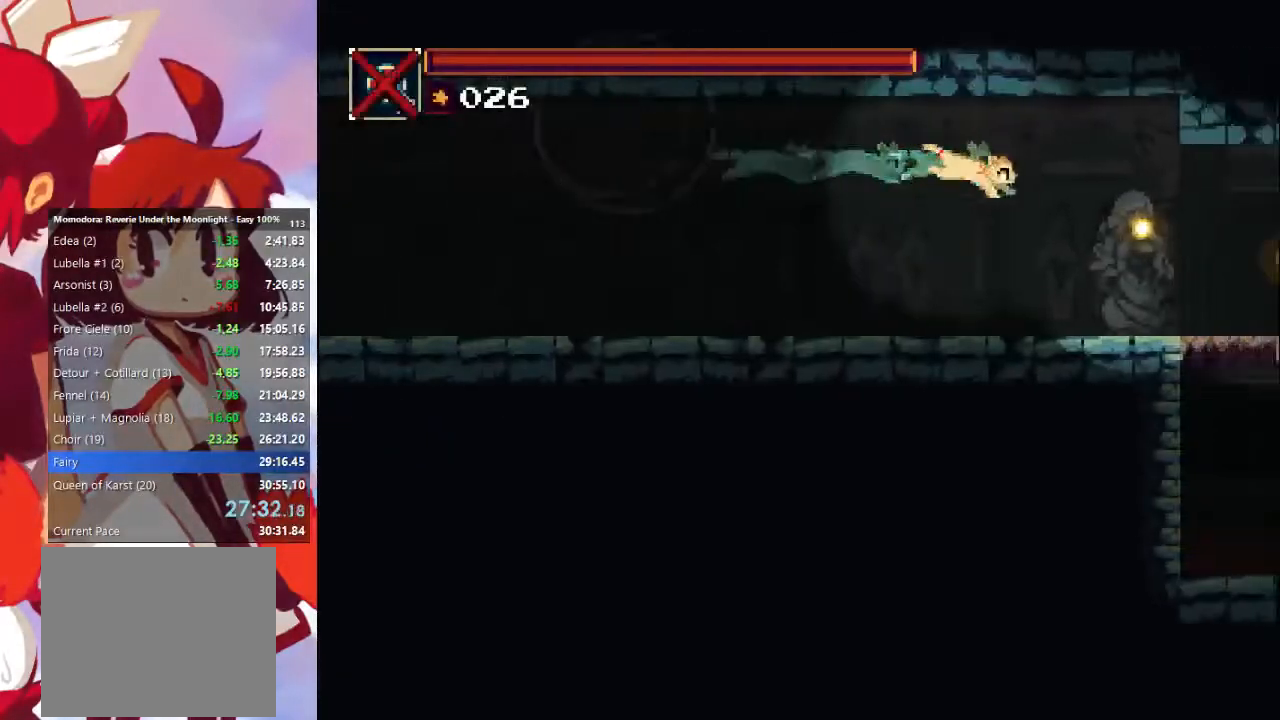
{"dt_ms": 500, "buttons": ["CROSS"], "left_stick": "right", "right_stick": "center", "events": [[433, "CROSS", "down"]]}
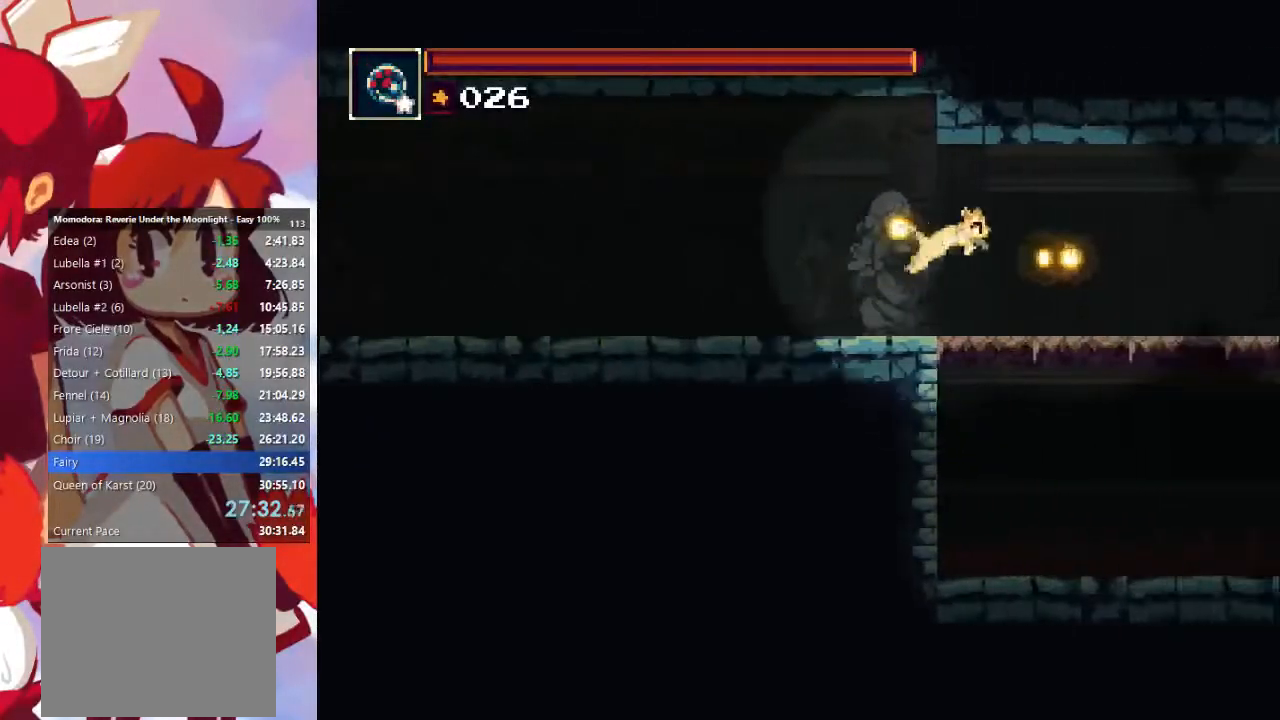
{"dt_ms": 500, "buttons": [], "left_stick": "right", "right_stick": "center", "events": [[133, "CROSS", "up"]]}
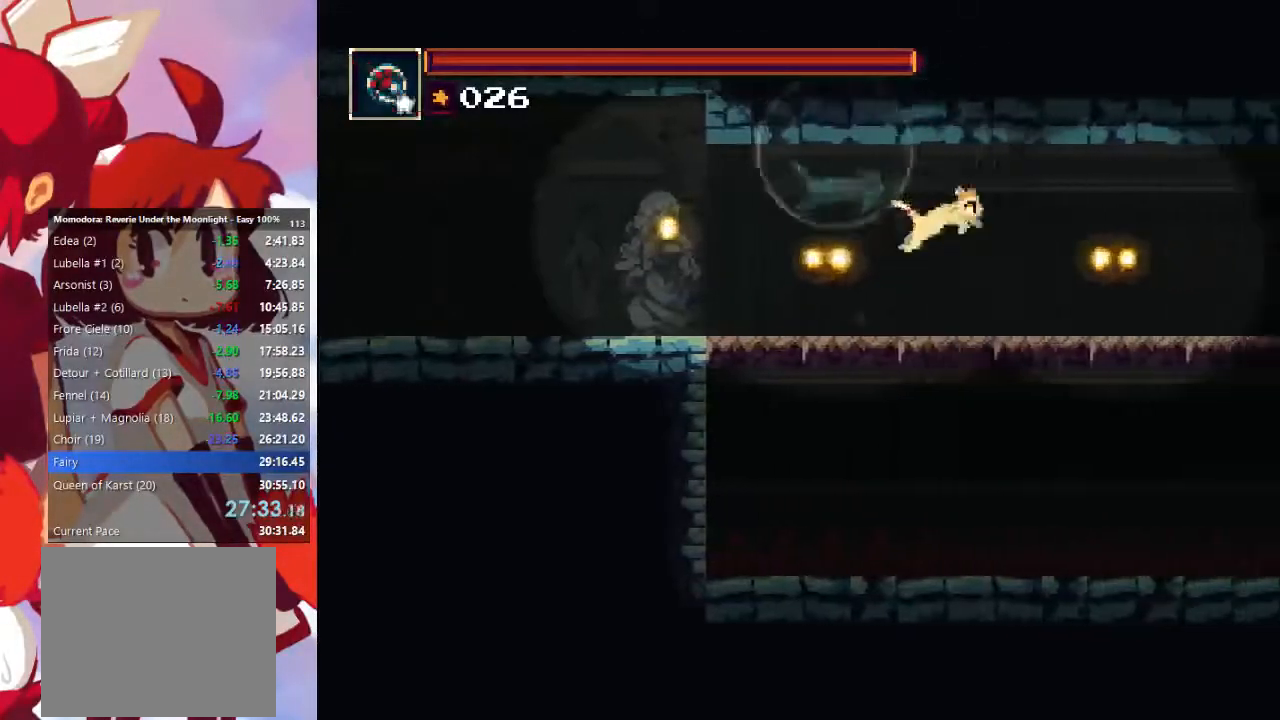
{"dt_ms": 500, "buttons": [], "left_stick": "right", "right_stick": "center", "events": [[33, "CROSS", "down"], [200, "CROSS", "up"], [367, "CIRCLE", "down"], [500, "CIRCLE", "up"]]}
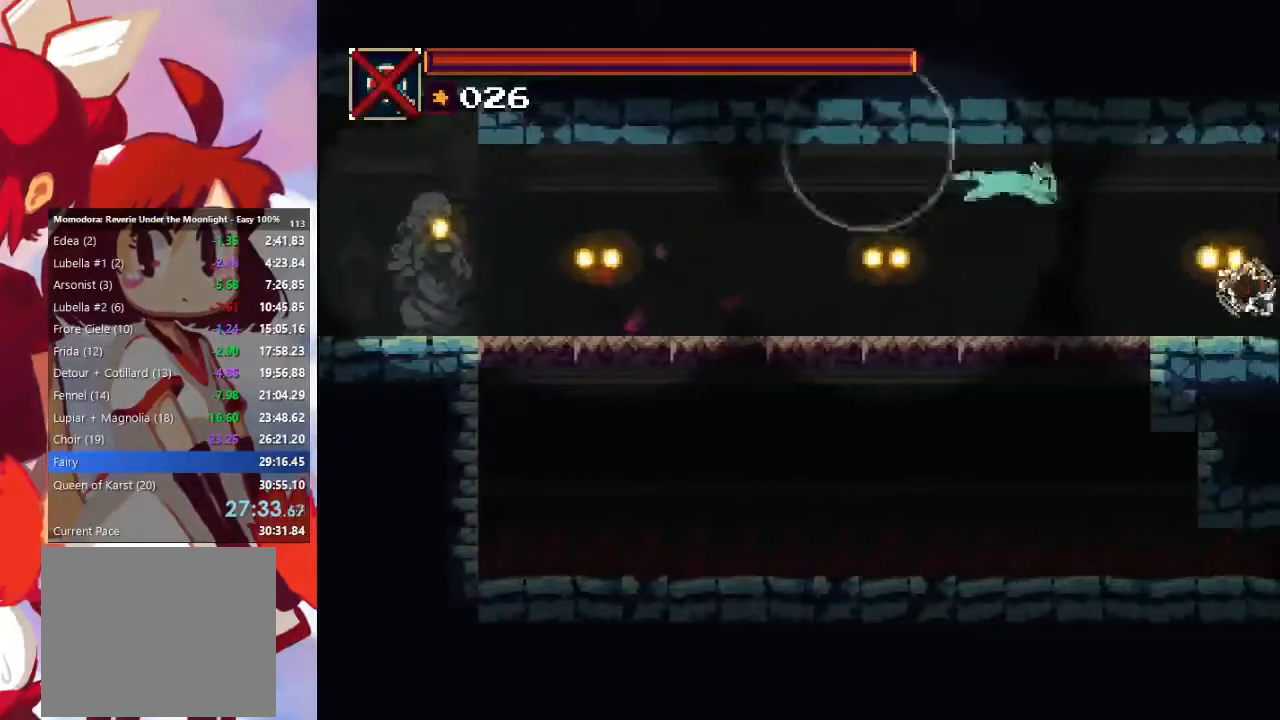
{"dt_ms": 500, "buttons": [], "left_stick": "center", "right_stick": "center", "events": [[233, "left_stick", "center"]]}
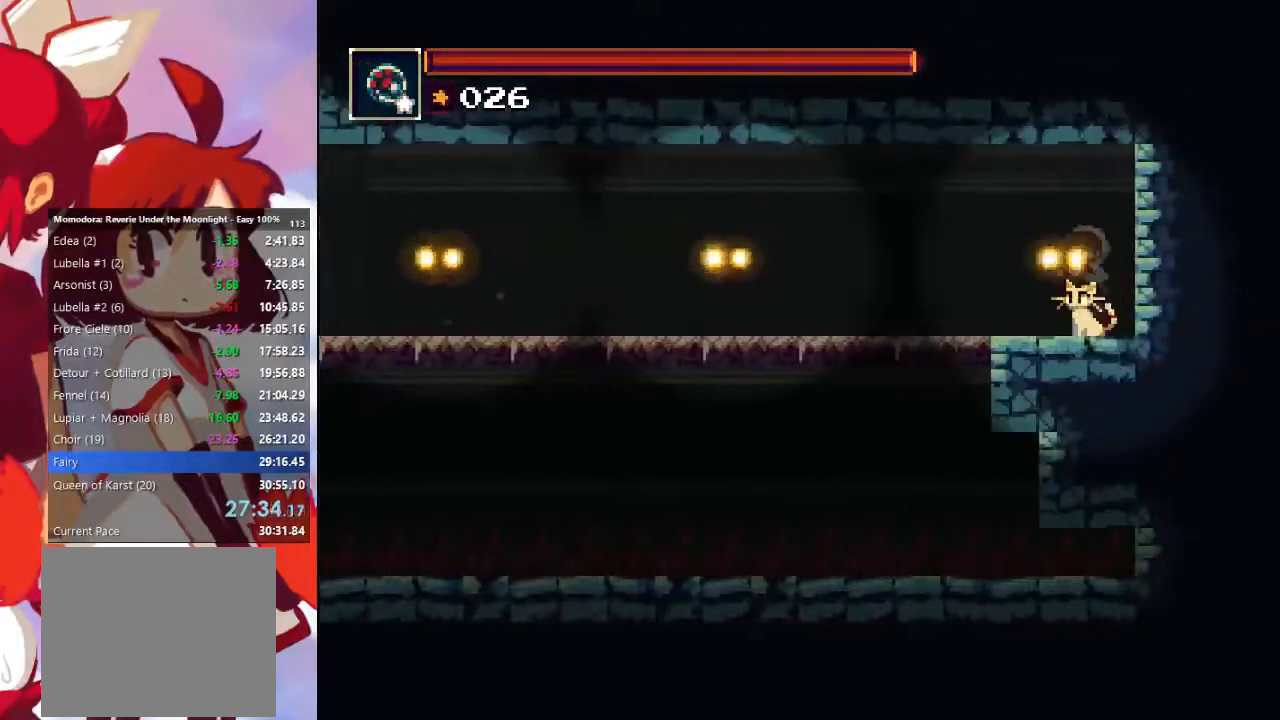
{"dt_ms": 1000, "buttons": ["CROSS"], "left_stick": "left", "right_stick": "center"}
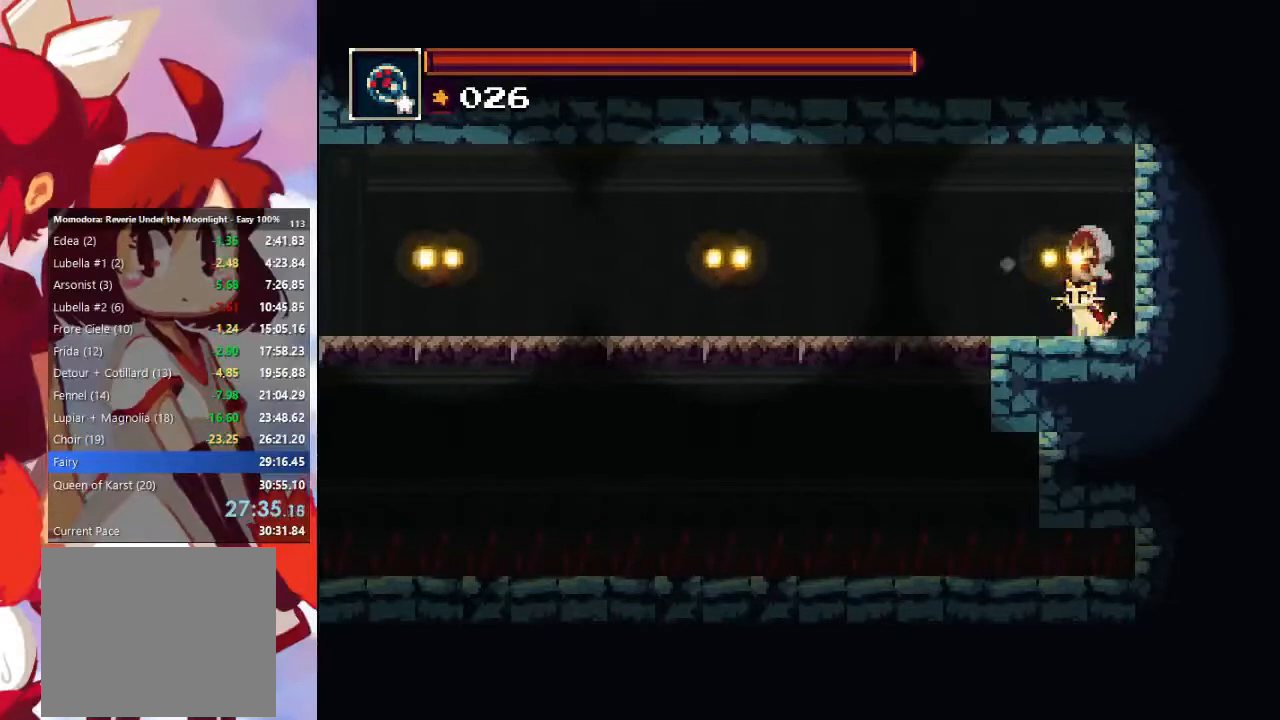
{"dt_ms": 500, "buttons": [], "left_stick": "left", "right_stick": "center", "events": [[100, "CROSS", "up"], [167, "CROSS", "down"], [267, "CROSS", "up"], [367, "CROSS", "down"], [467, "CROSS", "up"]]}
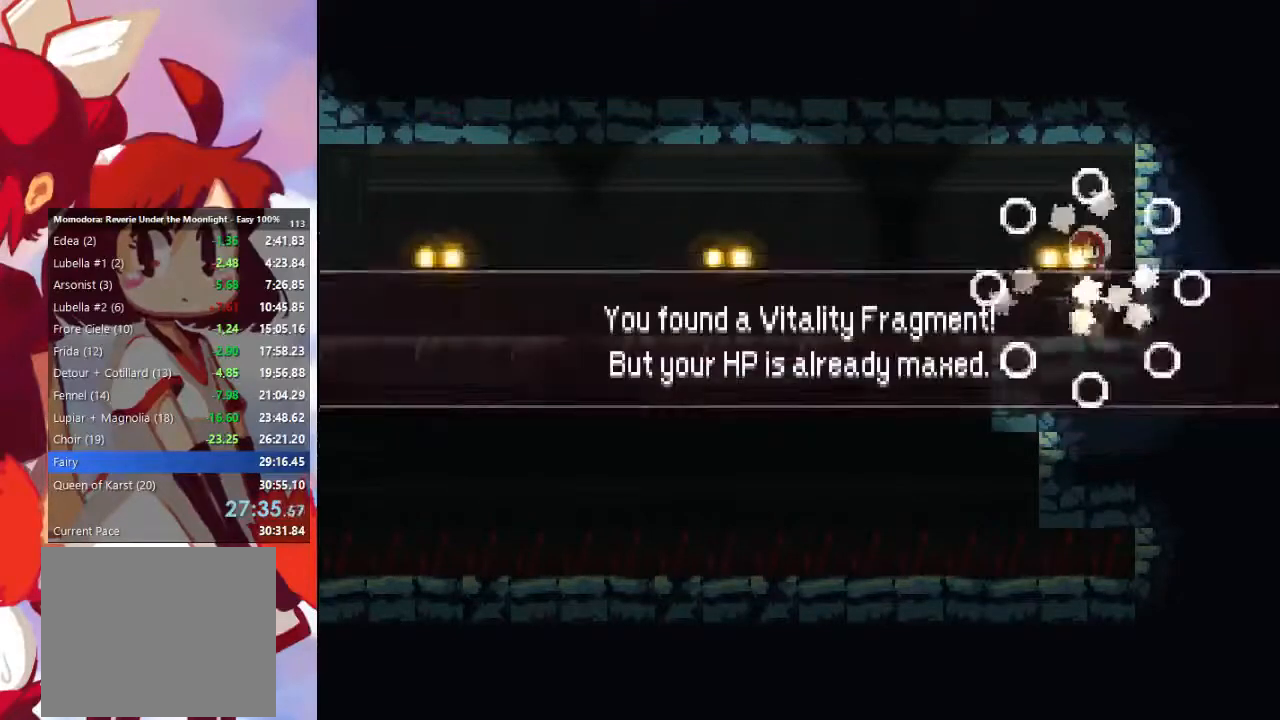
{"dt_ms": 500, "buttons": ["CROSS"], "left_stick": "left", "right_stick": "center", "events": [[100, "CROSS", "down"], [200, "CROSS", "up"], [267, "CROSS", "down"]]}
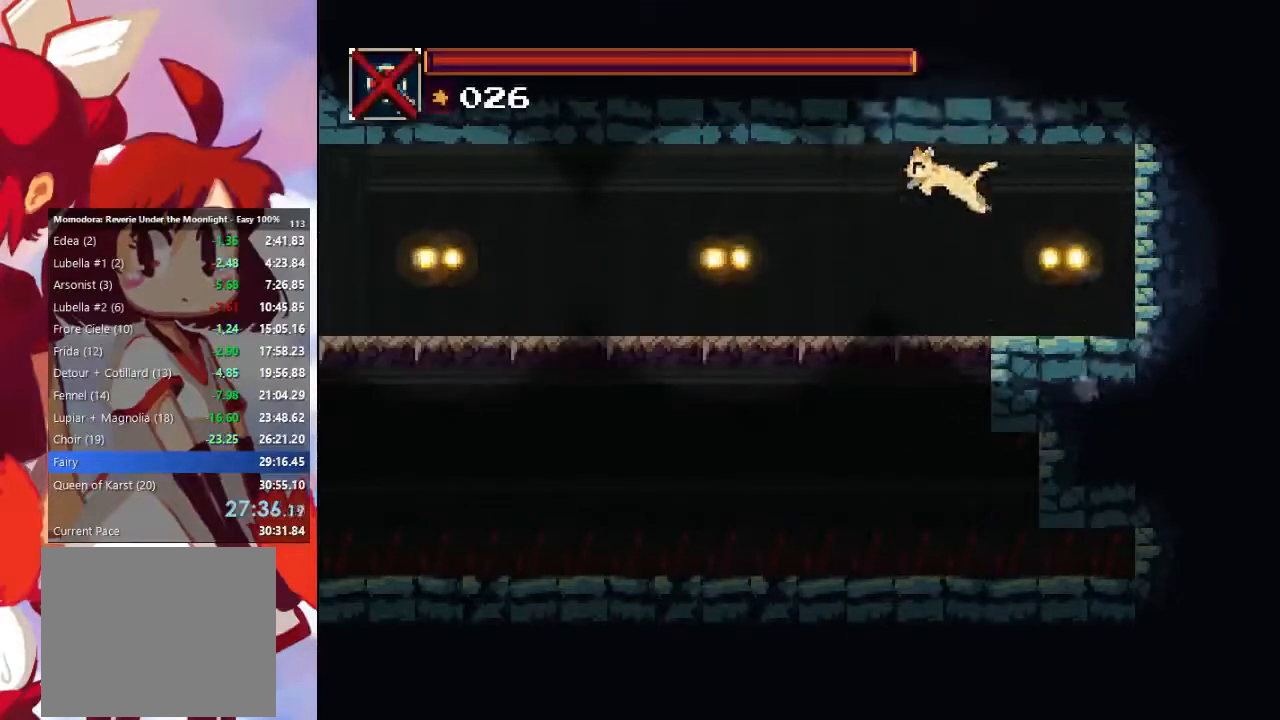
{"dt_ms": 500, "buttons": ["CROSS"], "left_stick": "left", "right_stick": "center", "events": [[133, "CROSS", "up"], [433, "CROSS", "down"]]}
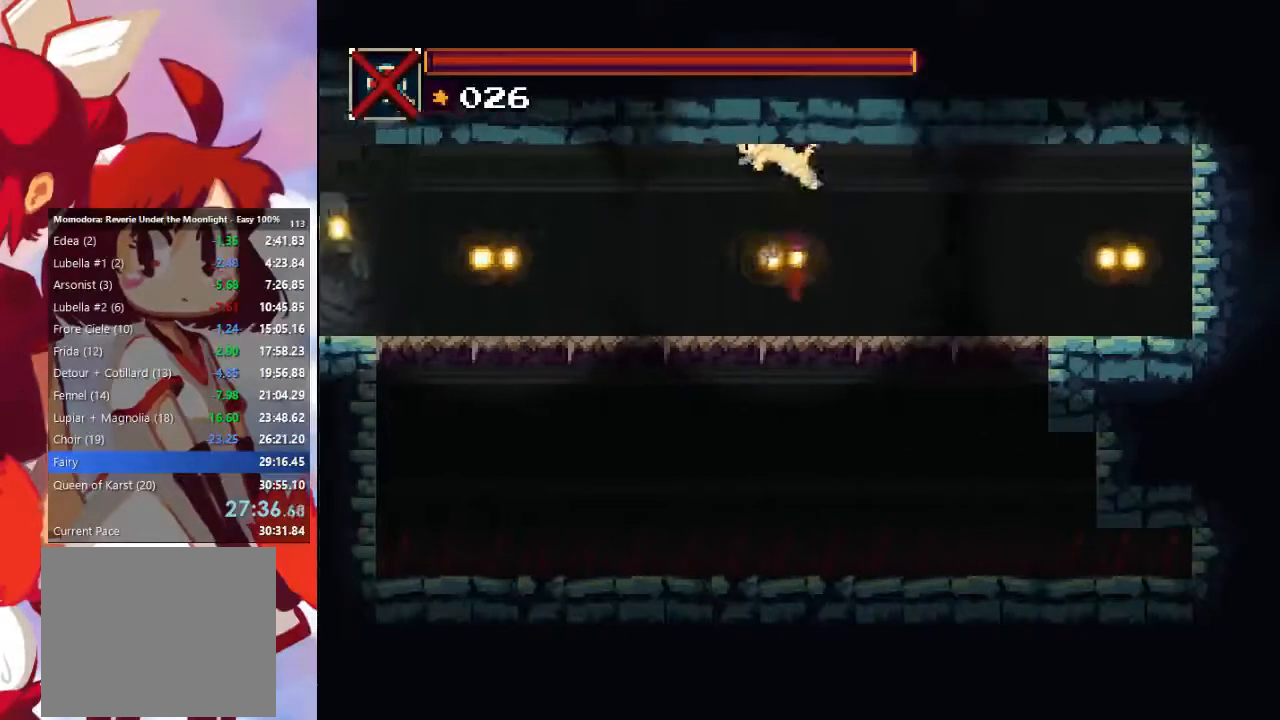
{"dt_ms": 500, "buttons": [], "left_stick": "left", "right_stick": "center", "events": [[133, "CROSS", "up"], [267, "CIRCLE", "down"], [500, "CIRCLE", "up"]]}
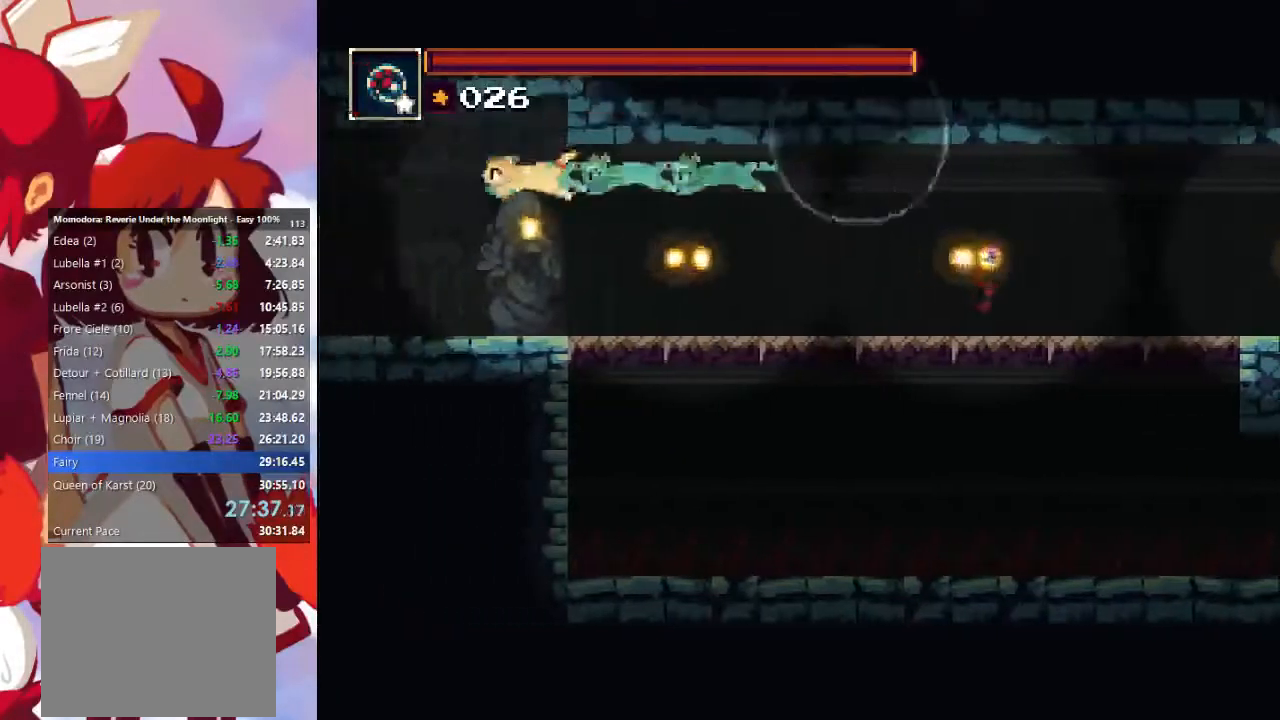
{"dt_ms": 500, "buttons": ["CROSS", "CIRCLE"], "left_stick": "left", "right_stick": "center", "events": [[433, "CIRCLE", "down"], [433, "CROSS", "down"]]}
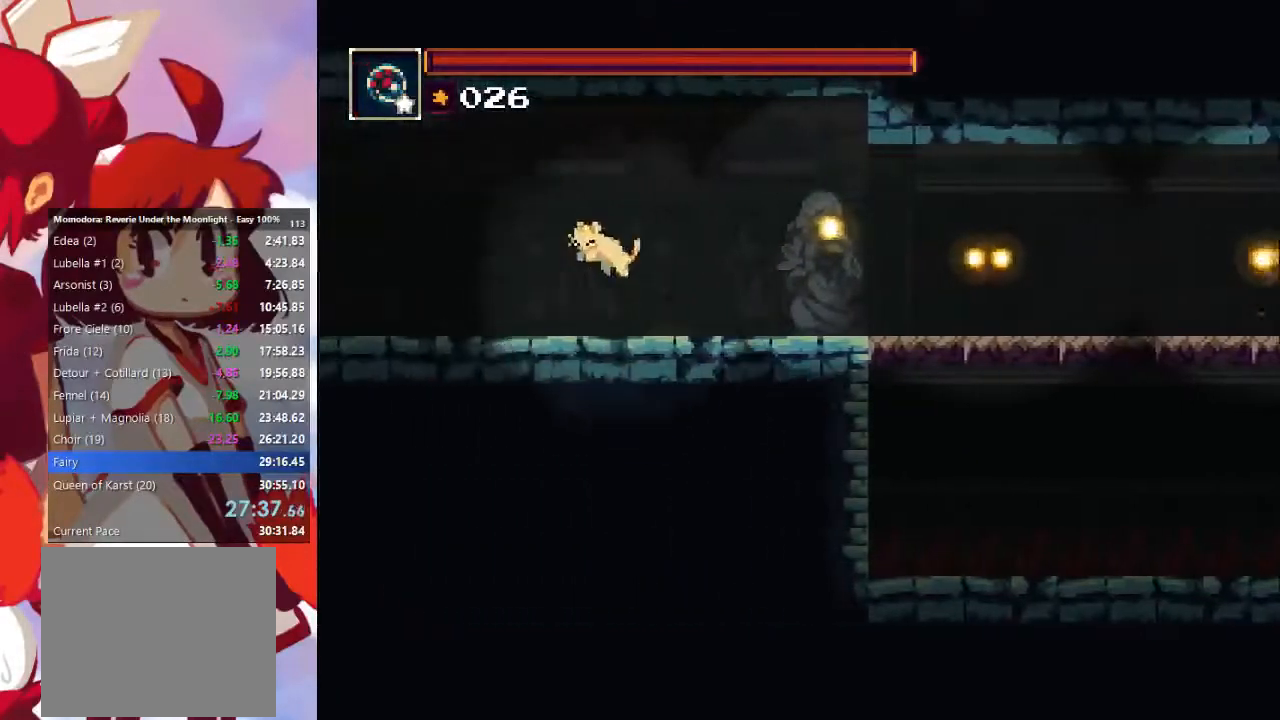
{"dt_ms": 500, "buttons": ["CIRCLE"], "left_stick": "left", "right_stick": "center", "events": [[133, "CIRCLE", "up"], [133, "CROSS", "up"], [233, "SQUARE", "down"], [400, "SQUARE", "up"], [500, "CIRCLE", "down"]]}
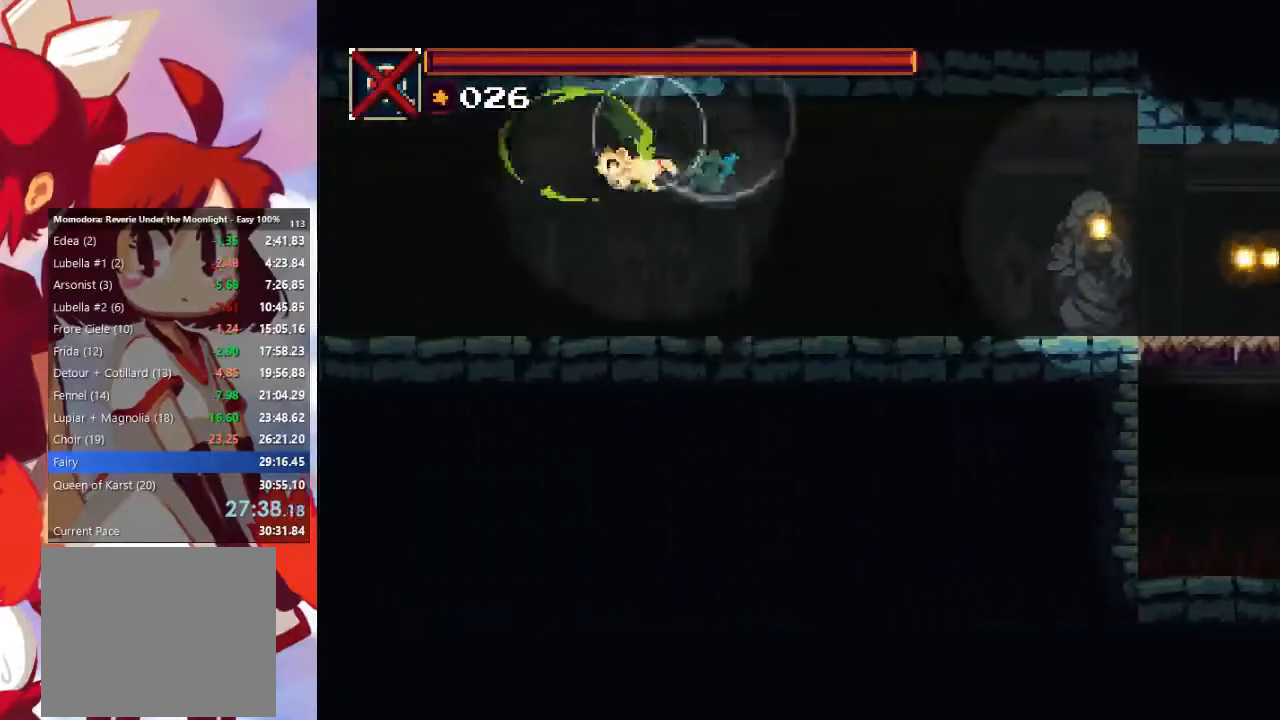
{"dt_ms": 500, "buttons": [], "left_stick": "left", "right_stick": "center", "events": [[233, "CIRCLE", "up"]]}
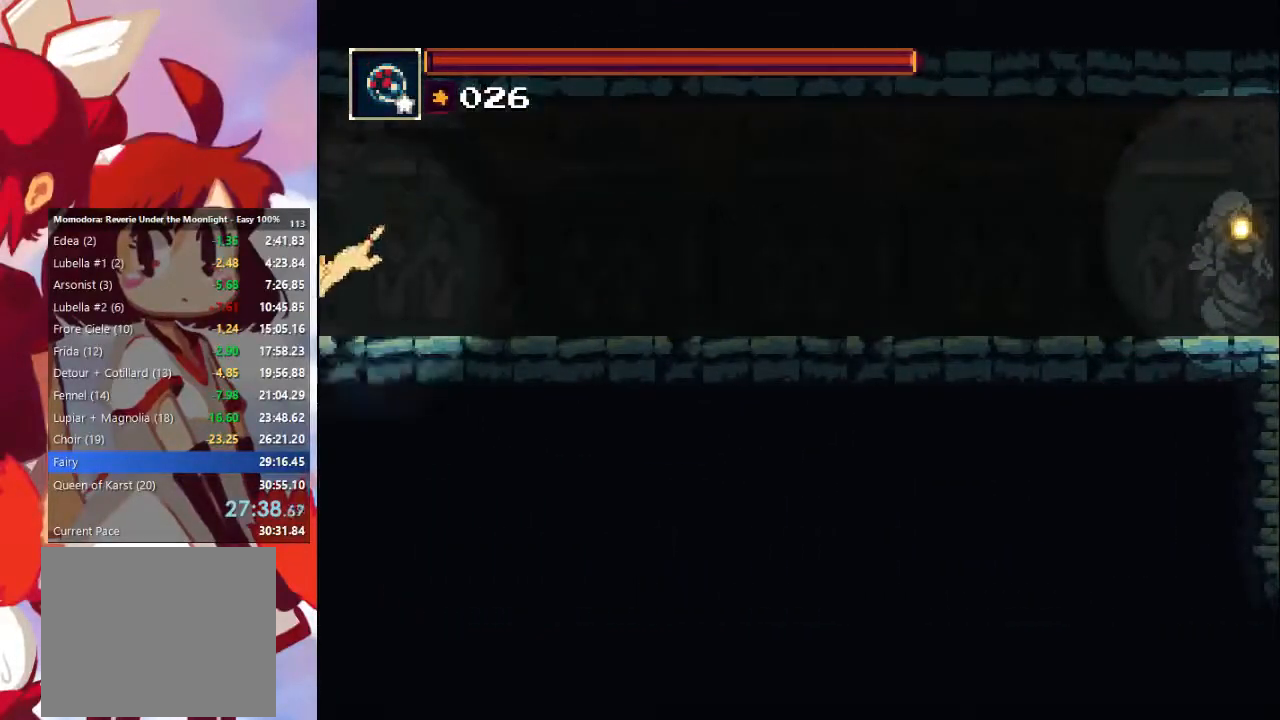
{"dt_ms": 500, "buttons": [], "left_stick": "left", "right_stick": "center", "events": []}
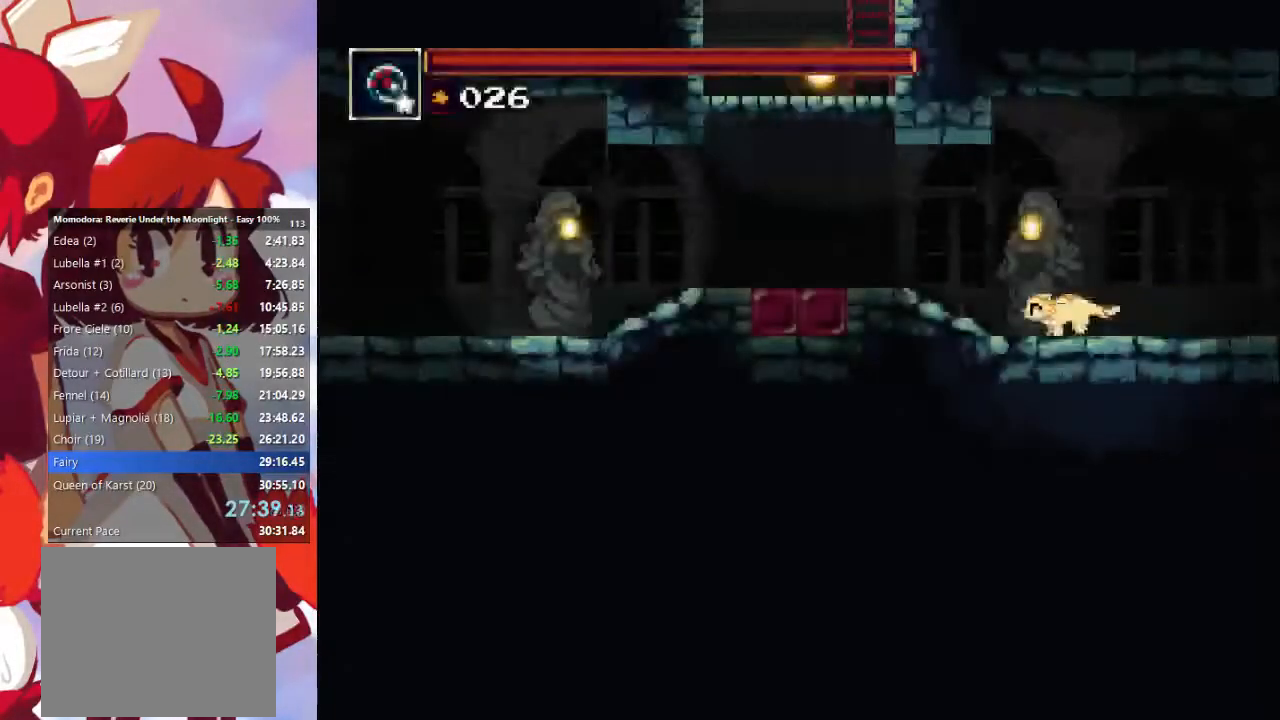
{"dt_ms": 500, "buttons": [], "left_stick": "left", "right_stick": "center", "events": []}
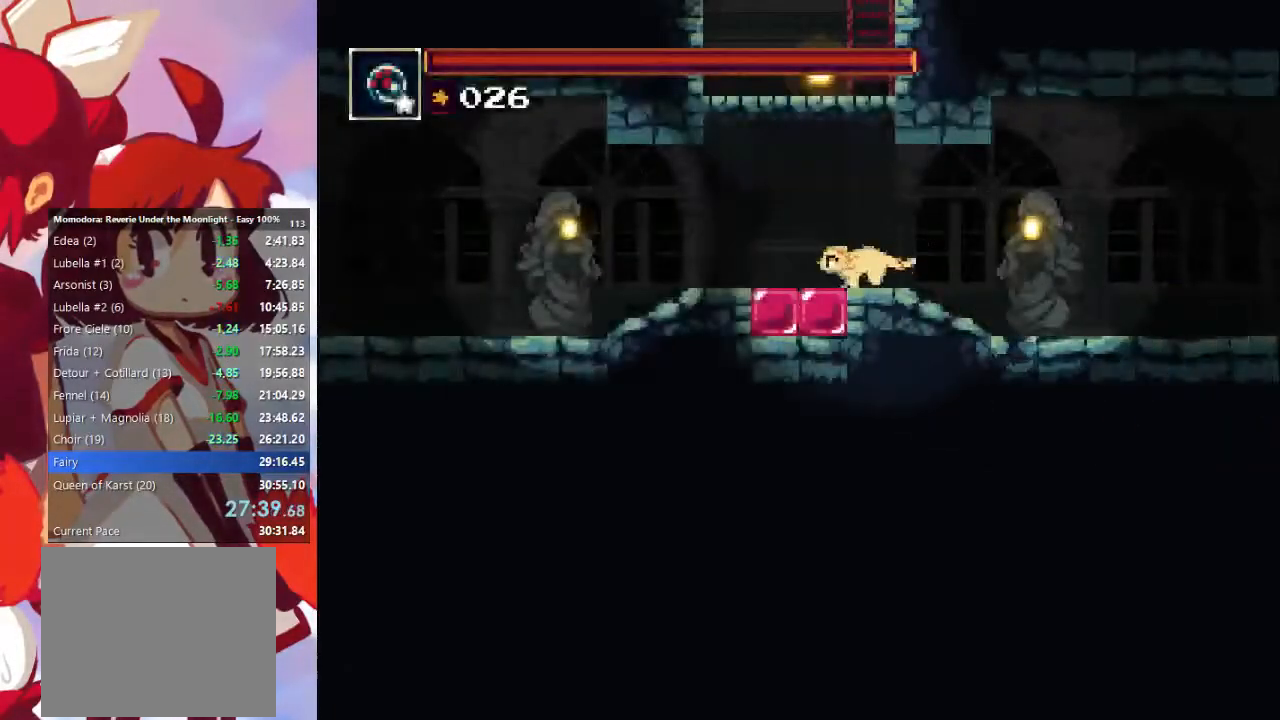
{"dt_ms": 500, "buttons": [], "left_stick": "center", "right_stick": "center", "events": [[167, "left_stick", "right"], [500, "left_stick", "center"]]}
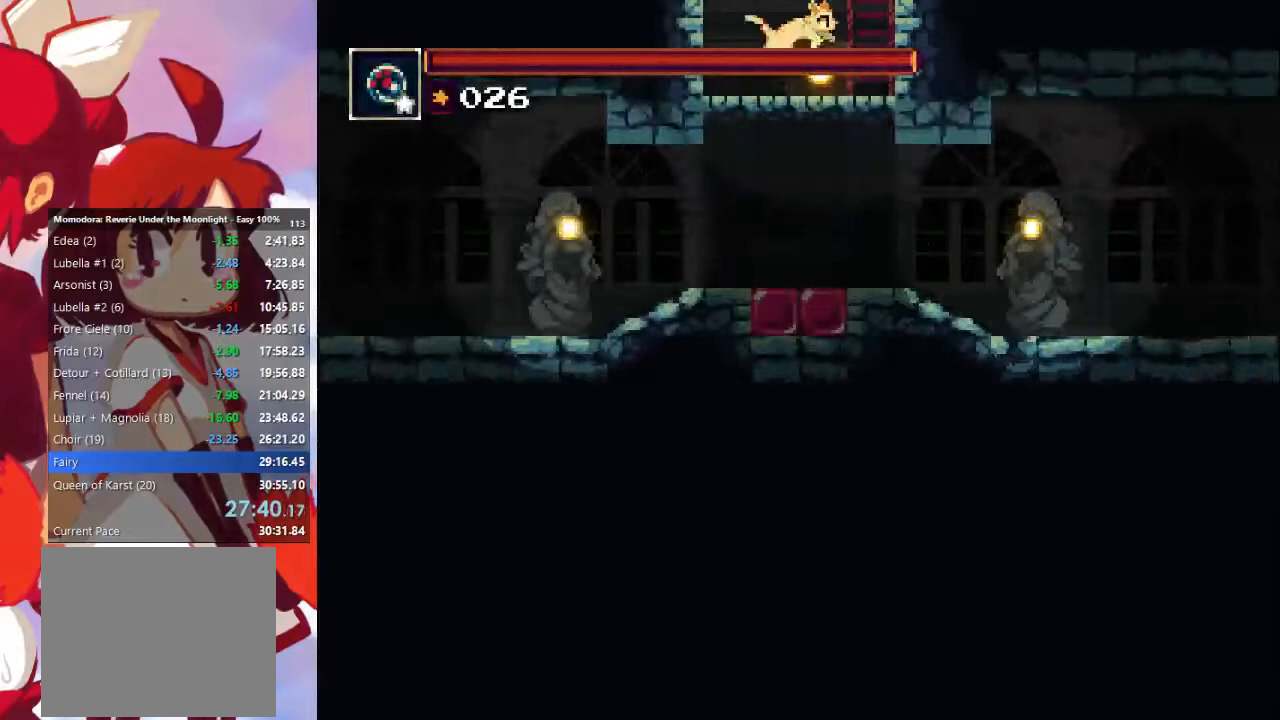
{"dt_ms": 500, "buttons": ["CROSS"], "left_stick": "center", "right_stick": "center", "events": [[33, "CROSS", "down"], [367, "left_stick", "right"], [500, "left_stick", "center"]]}
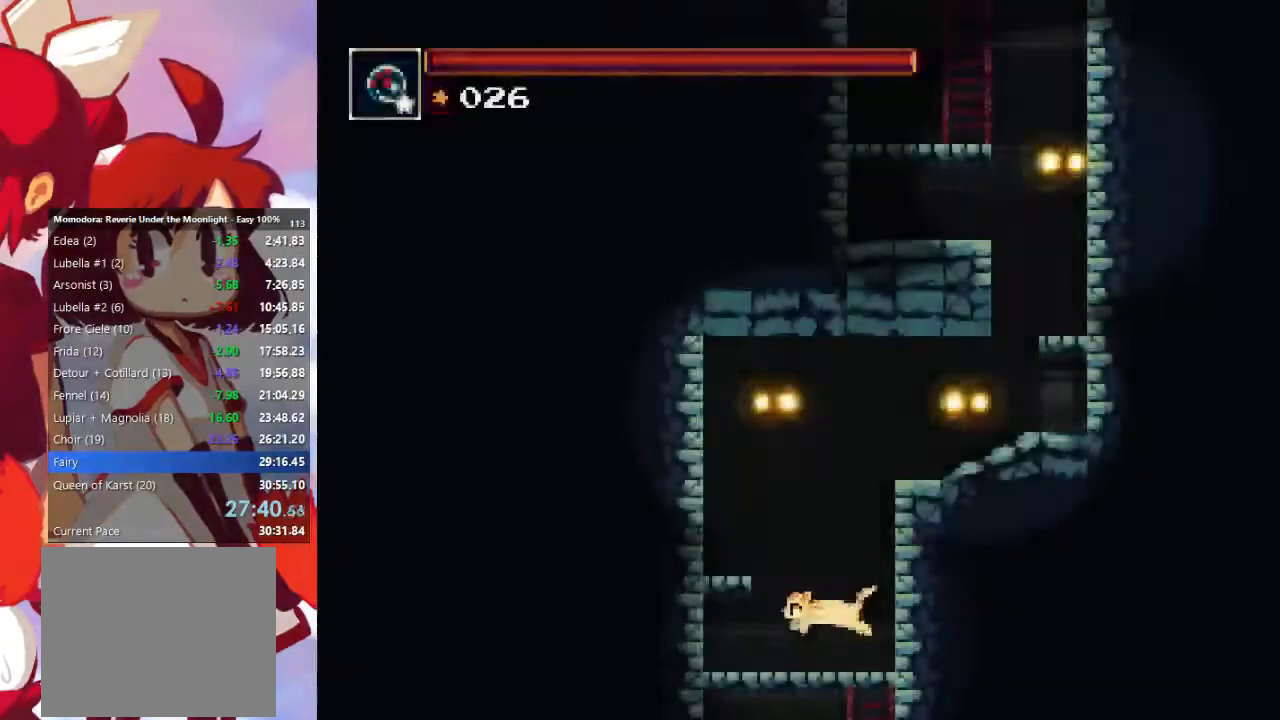
{"dt_ms": 500, "buttons": [], "left_stick": "center", "right_stick": "center", "events": [[33, "CROSS", "up"], [67, "left_stick", "left"], [233, "CROSS", "down"], [400, "left_stick", "center"], [467, "CROSS", "up"]]}